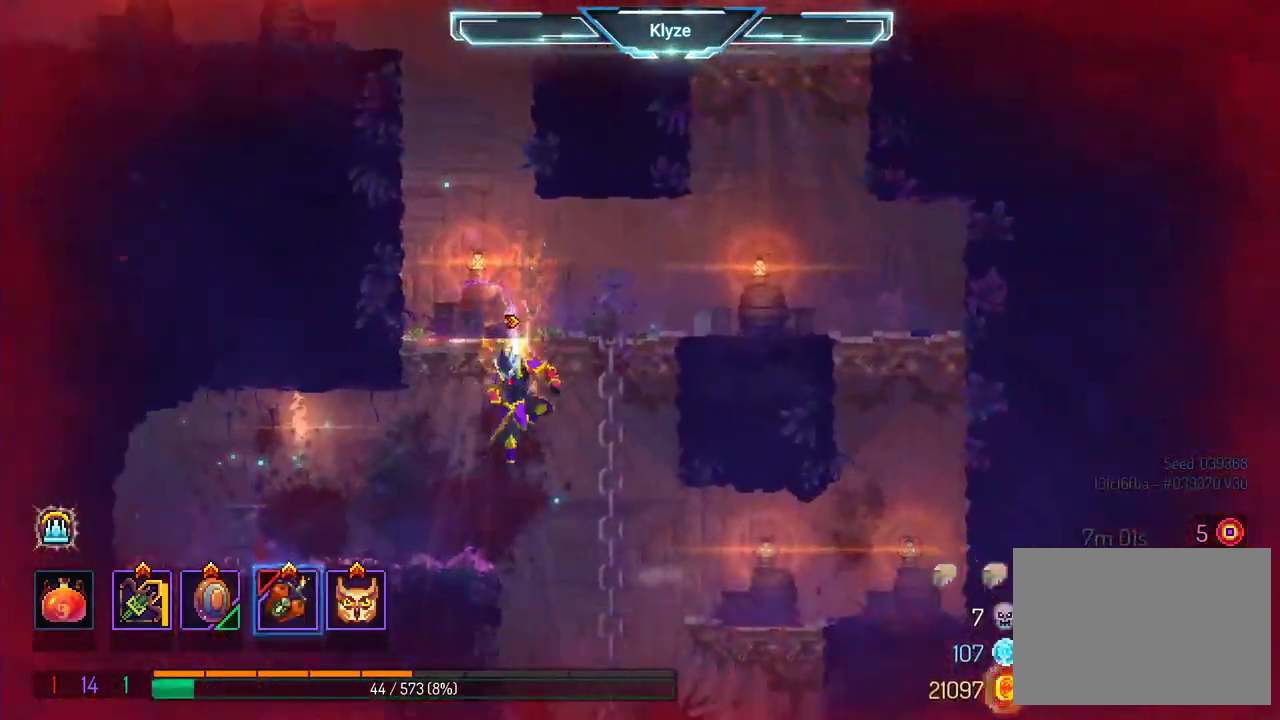
Gameplay with a controller (Xbox layout); each line is a JSON object with the inputs held at the frame after it. "events" lists button and stick changes between this image and that frame as [ms after this image, input, new state], when the widget could be followed in between. Not read: L3 R3.
{"buttons": ["DPAD_RIGHT"], "left_stick": "center", "right_stick": "center", "events": [[317, "DPAD_LEFT", "up"], [317, "DPAD_RIGHT", "down"]]}
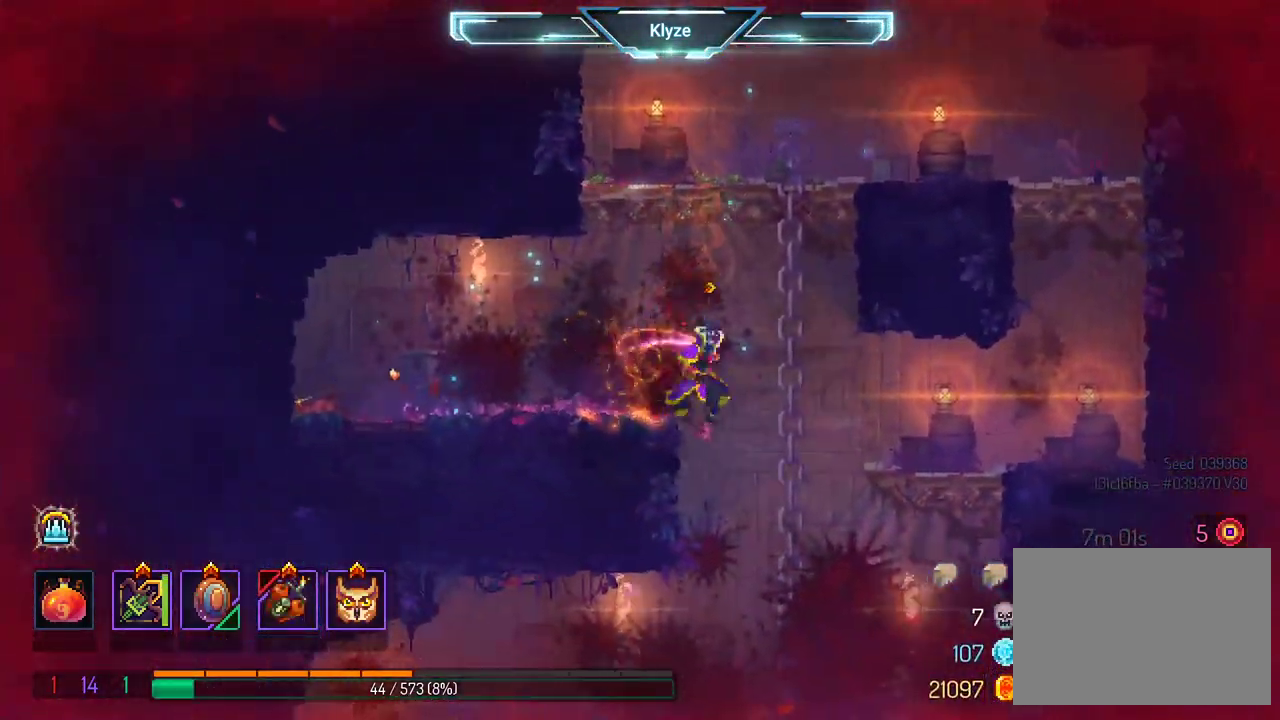
{"buttons": [], "left_stick": "center", "right_stick": "center", "events": [[33, "DPAD_RIGHT", "up"]]}
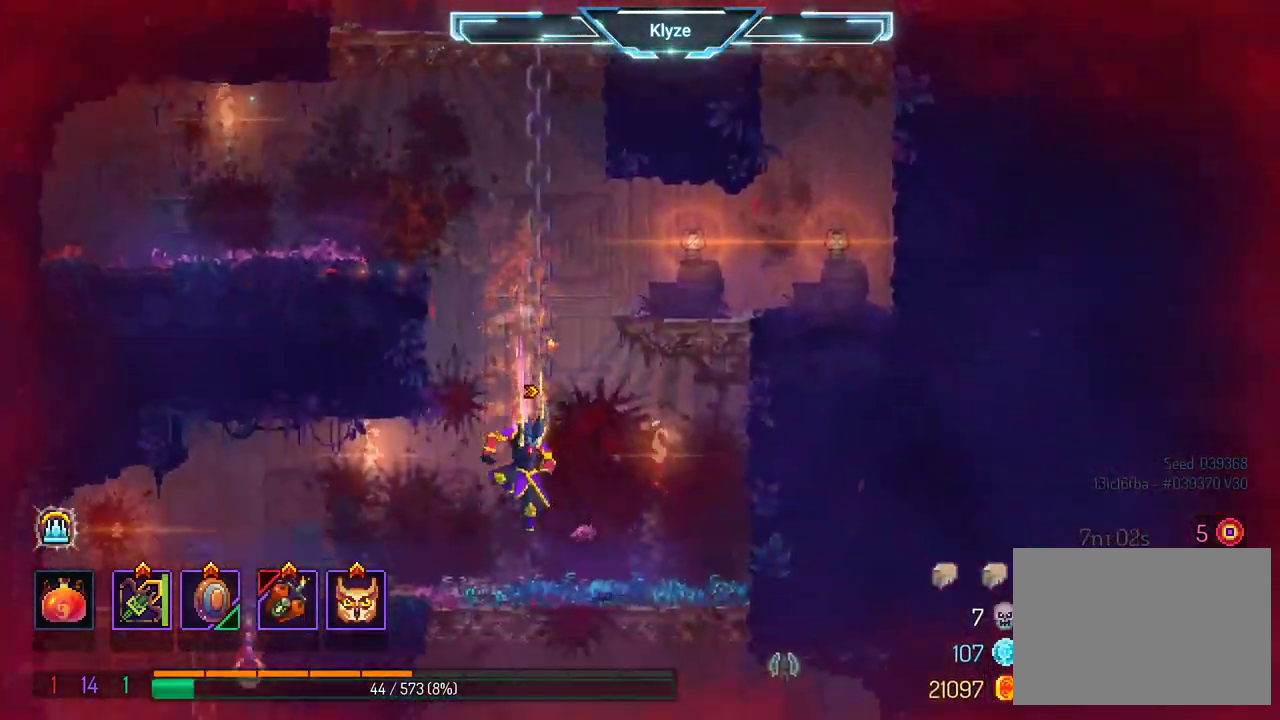
{"buttons": ["DPAD_LEFT"], "left_stick": "center", "right_stick": "center", "events": [[200, "DPAD_LEFT", "down"]]}
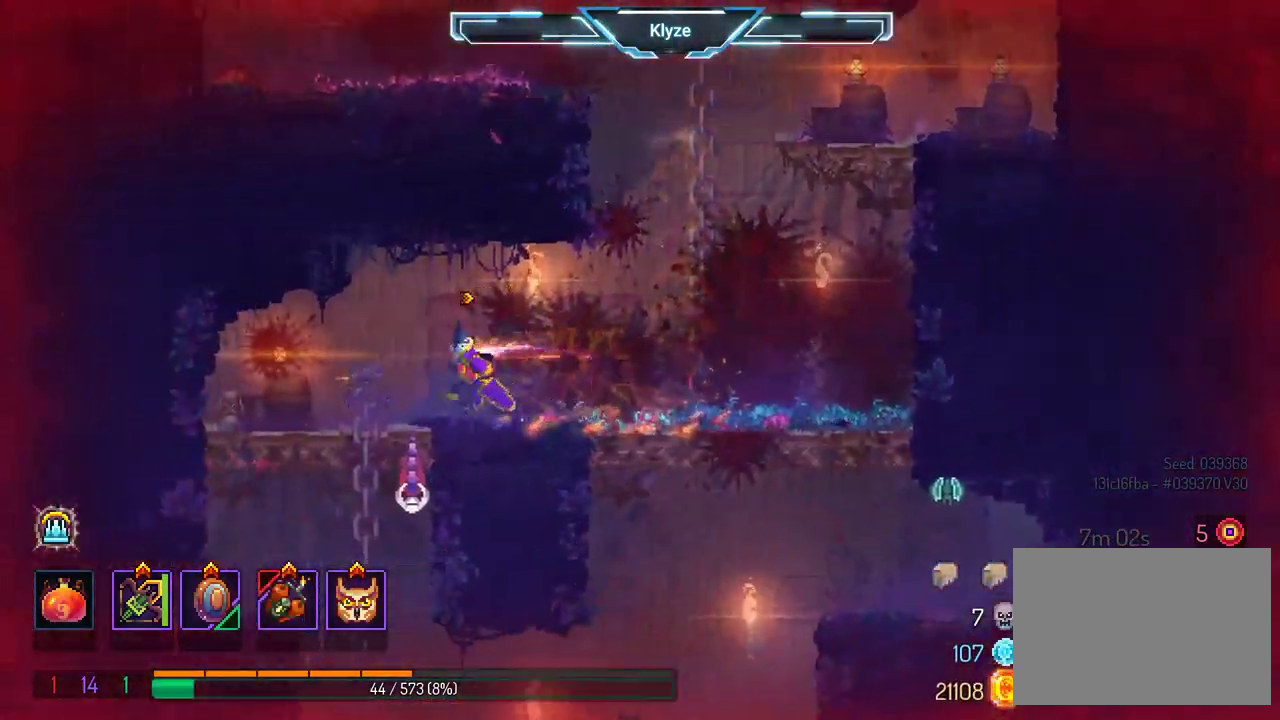
{"buttons": ["A", "DPAD_DOWN"], "left_stick": "center", "right_stick": "center", "events": [[67, "DPAD_DOWN", "down"], [100, "A", "down"], [100, "DPAD_LEFT", "up"], [233, "A", "up"], [283, "A", "down"]]}
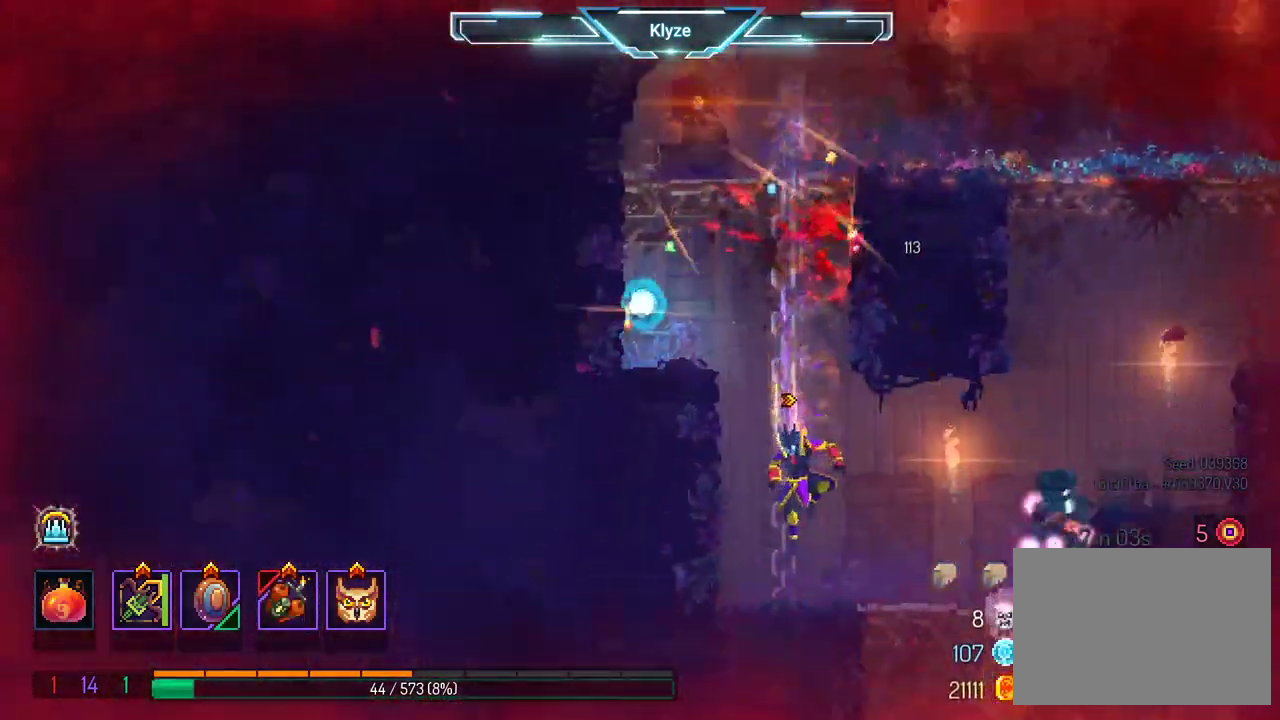
{"buttons": ["X"], "left_stick": "center", "right_stick": "center", "events": [[117, "DPAD_DOWN", "up"], [217, "A", "up"], [400, "DPAD_RIGHT", "down"], [467, "X", "down"], [483, "DPAD_RIGHT", "up"]]}
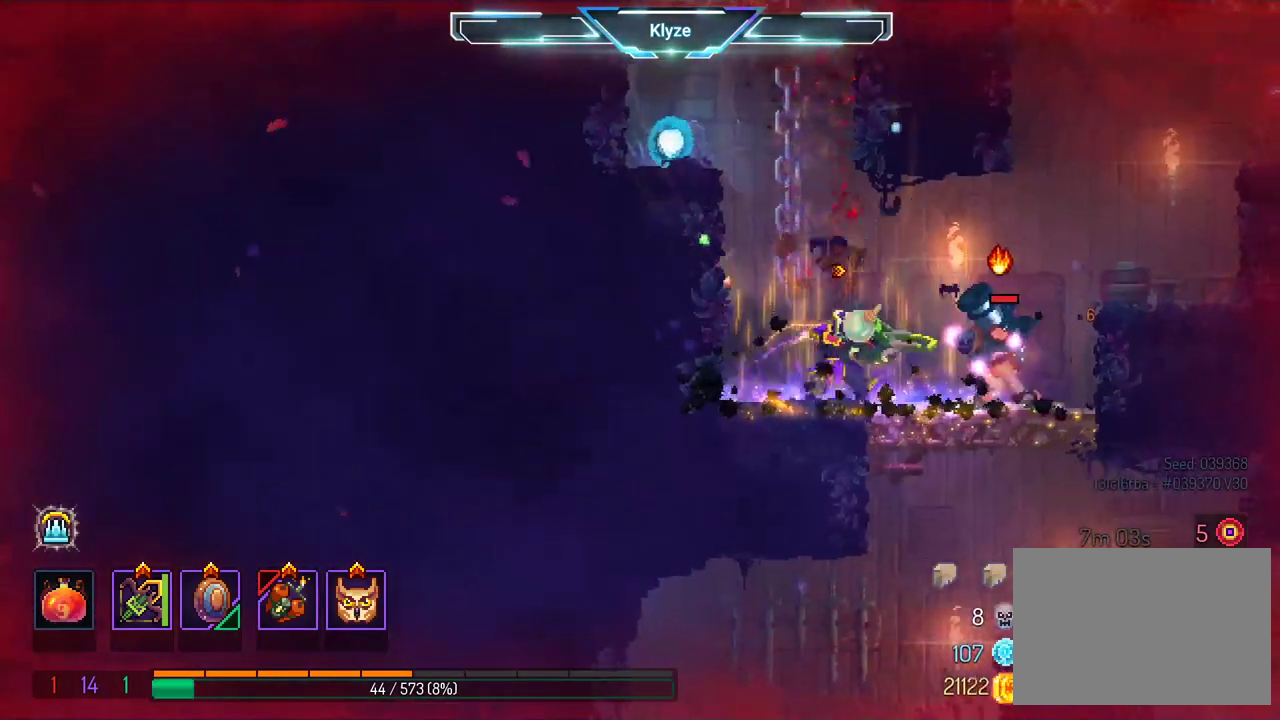
{"buttons": ["X"], "left_stick": "center", "right_stick": "center", "events": []}
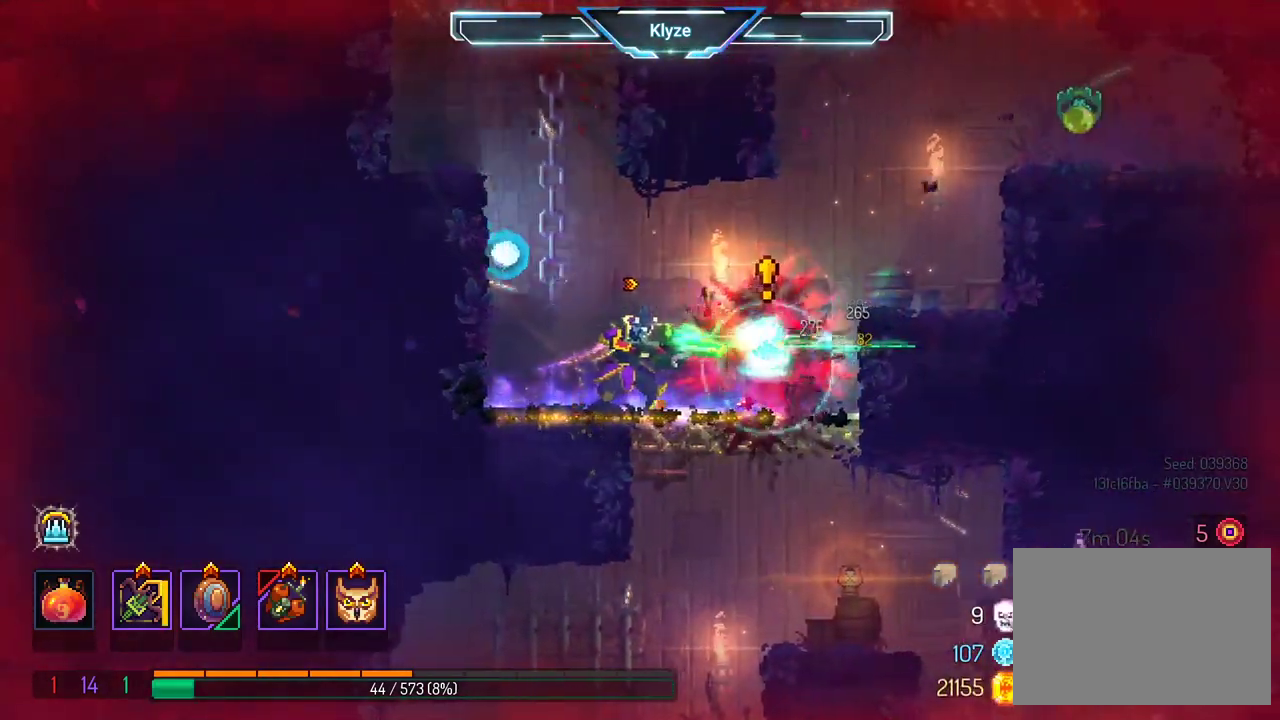
{"buttons": [], "left_stick": "center", "right_stick": "center", "events": [[317, "X", "up"]]}
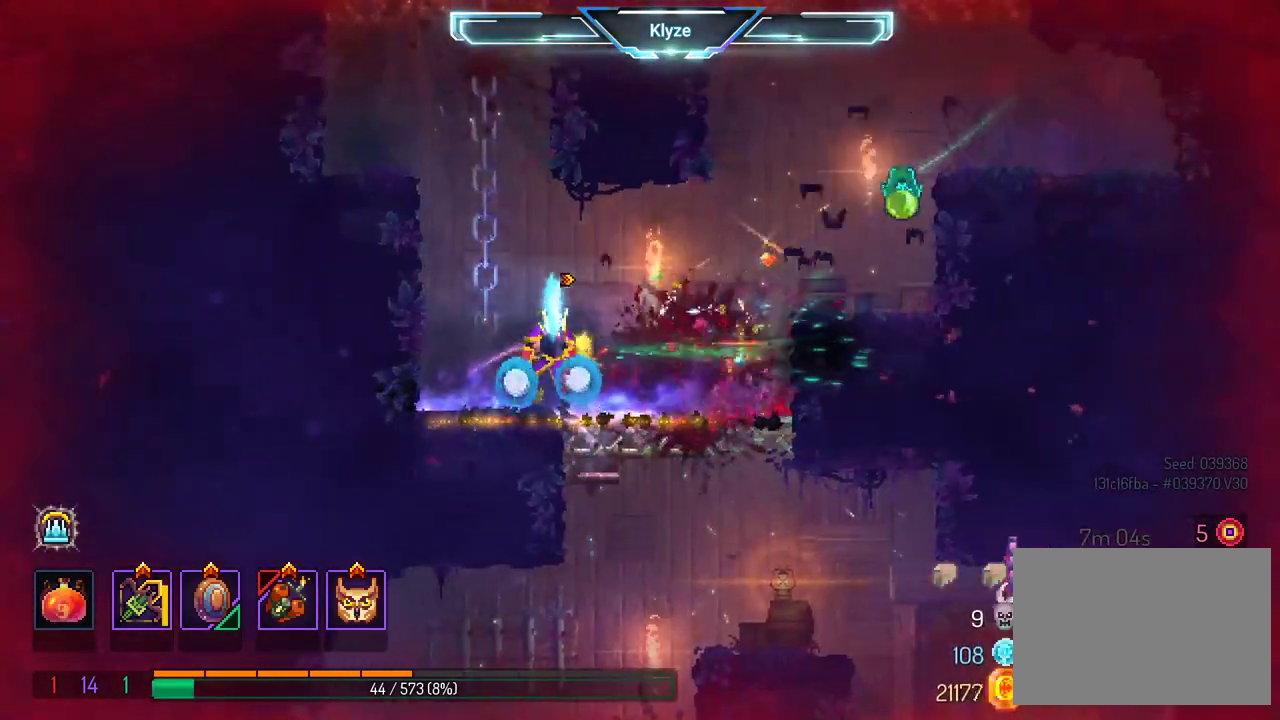
{"buttons": ["X"], "left_stick": "center", "right_stick": "center", "events": [[150, "X", "down"]]}
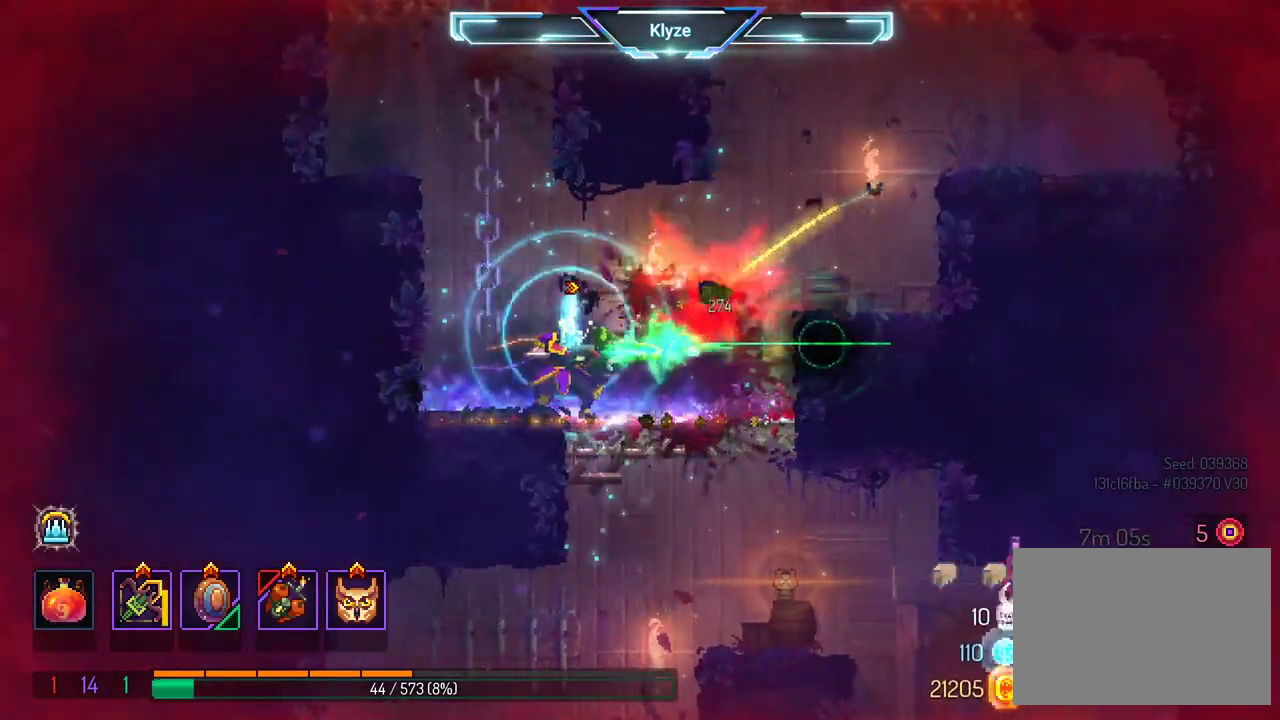
{"buttons": [], "left_stick": "center", "right_stick": "center", "events": [[217, "X", "up"]]}